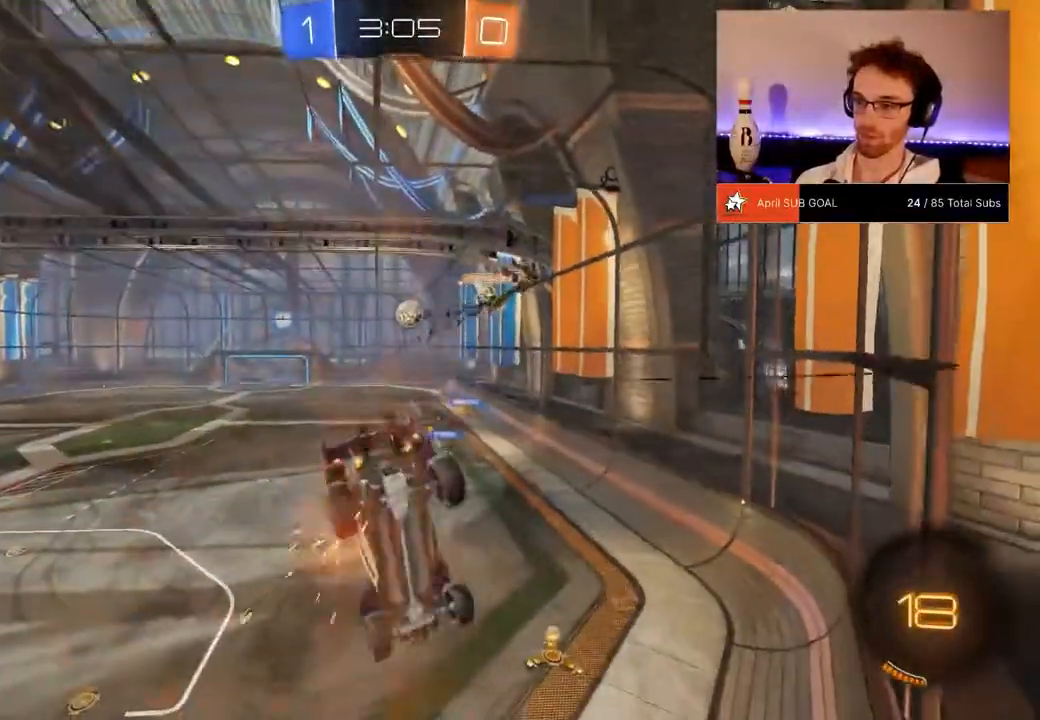
Gameplay with a controller (Xbox layout); each line is a JSON object with the inputs held at the frame after it. "events" lists button and stick changes between this image and that frame as [ms after this image, input, new state], when the widget could be followed in between. Not read: DPAD_DOWN.
{"buttons": ["R1", "R2"], "left_stick": "center", "right_stick": "center", "events": [[166, "left_stick", "center"], [233, "left_stick", "right"], [500, "R1", "down"], [500, "left_stick", "center"]]}
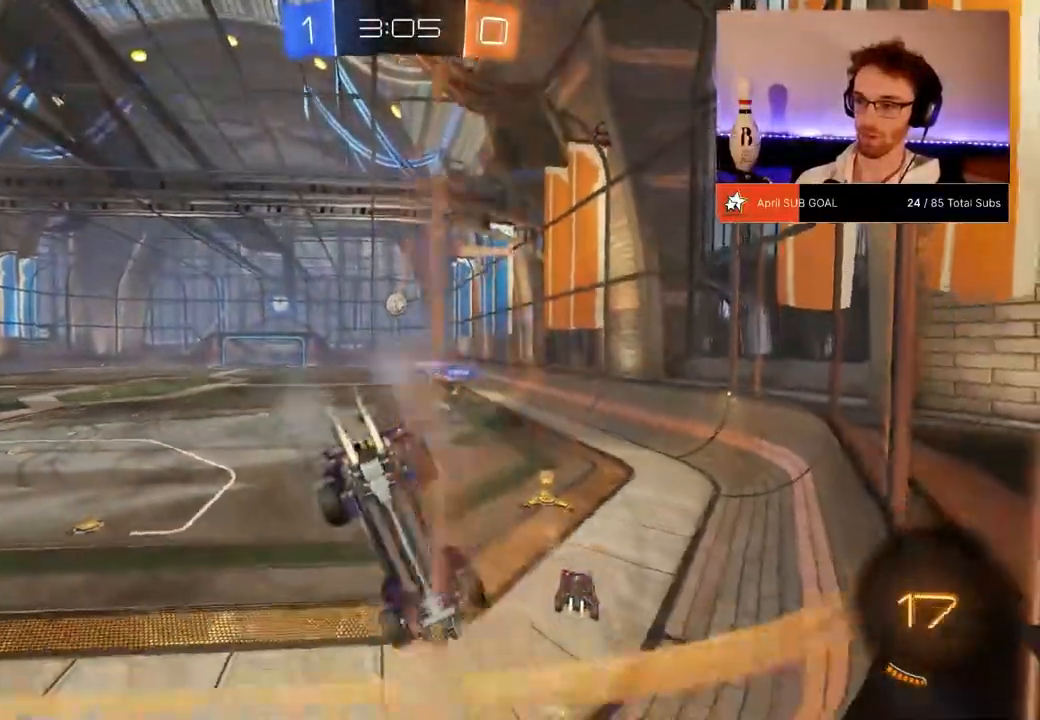
{"buttons": ["R2"], "left_stick": "left", "right_stick": "center", "events": [[33, "left_stick", "left"], [167, "left_stick", "center"], [367, "R1", "up"], [501, "left_stick", "left"]]}
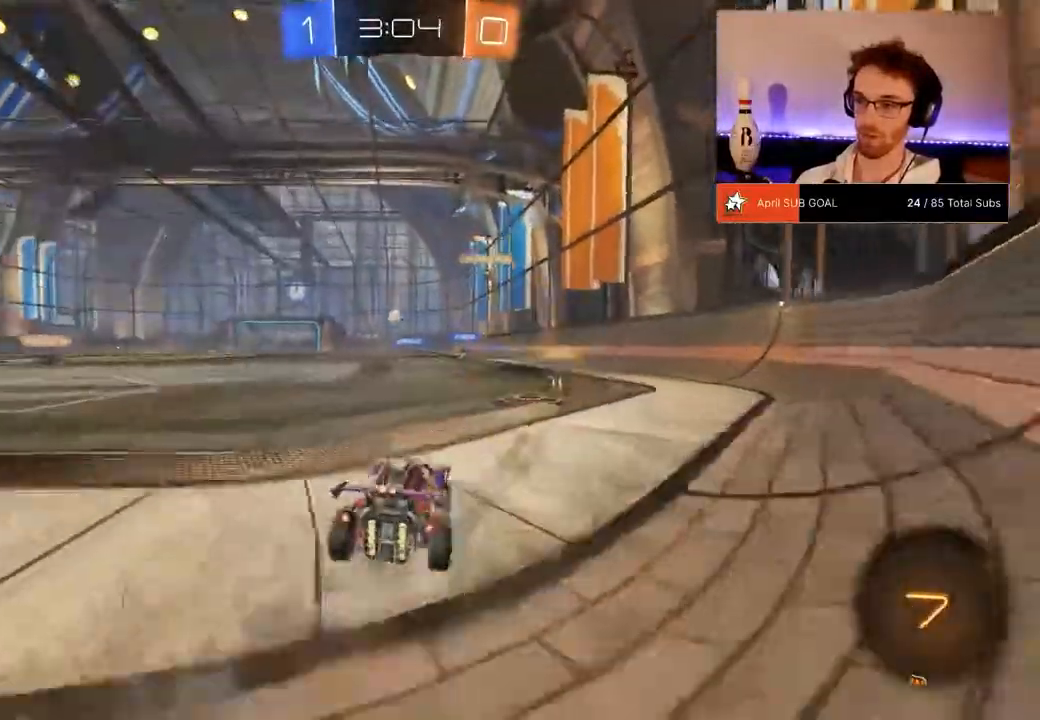
{"buttons": ["R1", "R2"], "left_stick": "left", "right_stick": "center", "events": [[400, "R1", "down"]]}
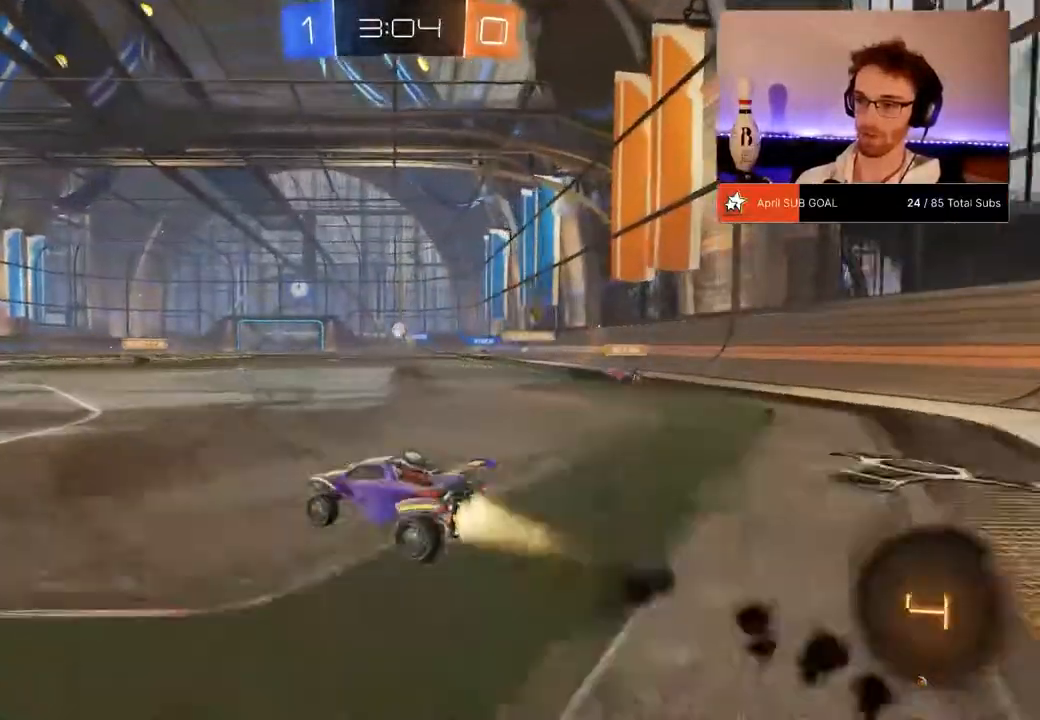
{"buttons": ["L1", "R1", "R2"], "left_stick": "up", "right_stick": "center", "events": [[134, "left_stick", "down-right"], [234, "A", "down"], [300, "L1", "down"], [300, "left_stick", "up-left"], [334, "A", "up"], [384, "A", "down"], [384, "left_stick", "up"], [501, "A", "up"]]}
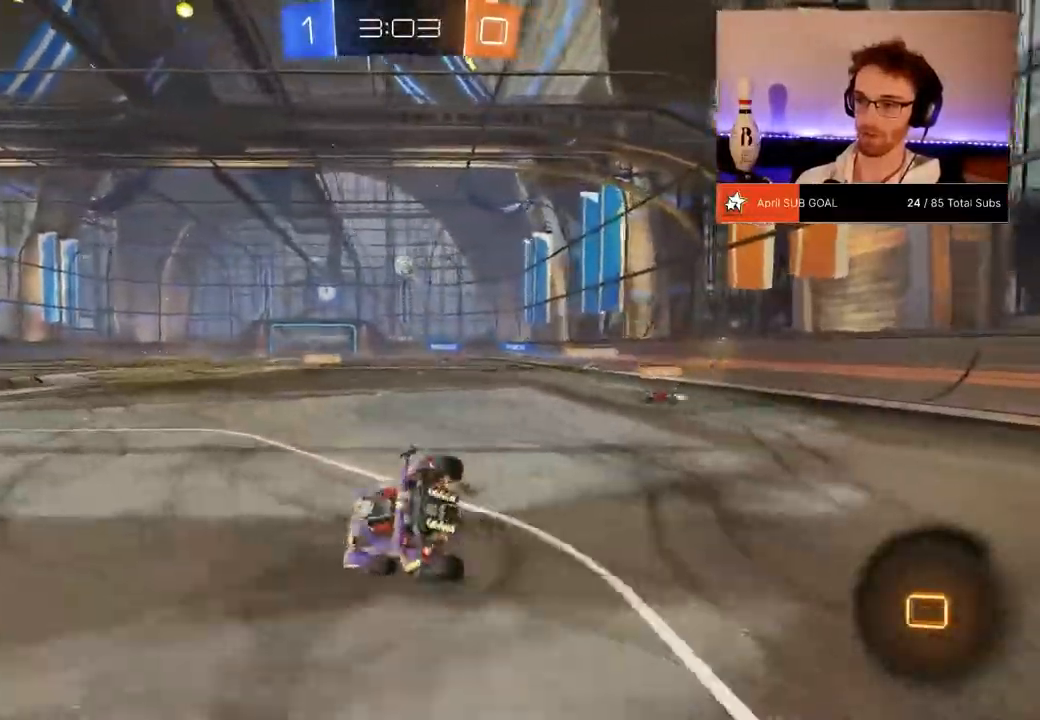
{"buttons": ["L1", "R2"], "left_stick": "down-left", "right_stick": "center", "events": [[33, "left_stick", "center"], [66, "R1", "up"], [166, "Y", "down"], [166, "left_stick", "down-left"], [233, "Y", "up"]]}
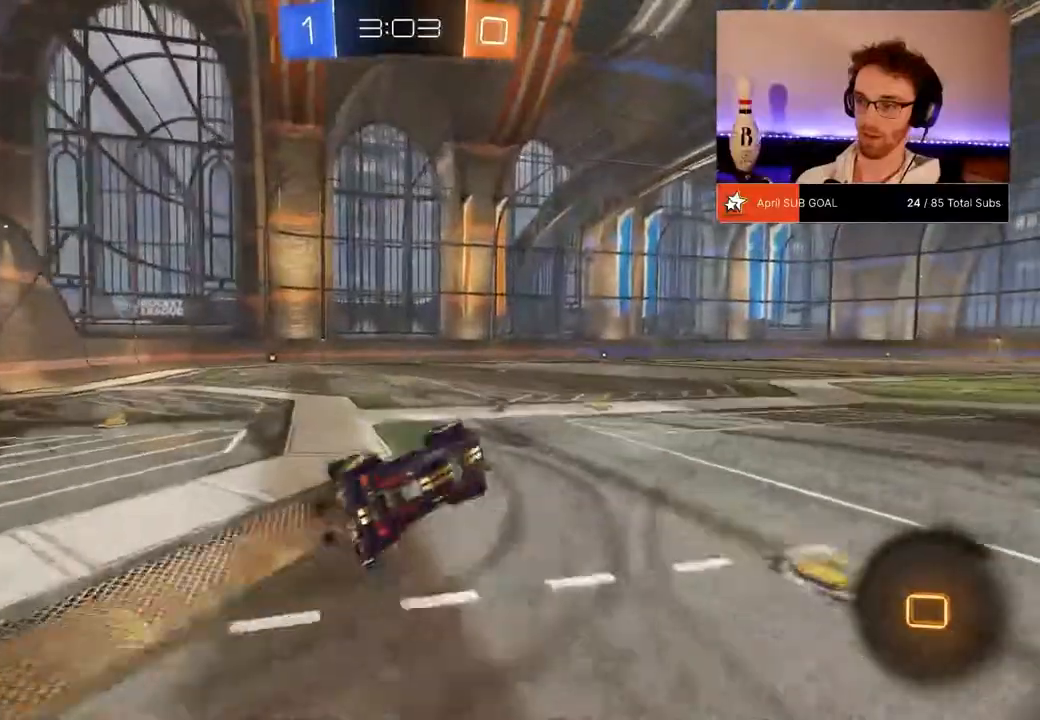
{"buttons": ["R2"], "left_stick": "center", "right_stick": "center", "events": [[33, "L1", "up"], [134, "left_stick", "center"], [334, "left_stick", "down-left"], [417, "left_stick", "center"]]}
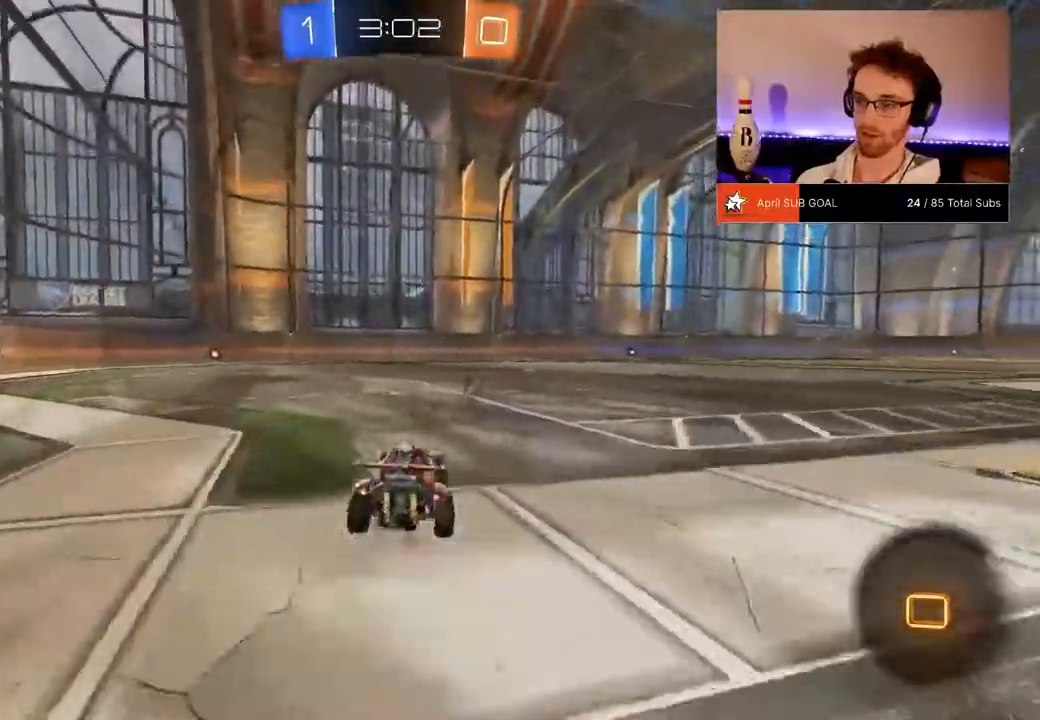
{"buttons": ["R2"], "left_stick": "right", "right_stick": "center", "events": [[50, "left_stick", "left"], [116, "A", "down"], [116, "left_stick", "right"], [183, "A", "up"], [216, "A", "down"], [350, "A", "up"]]}
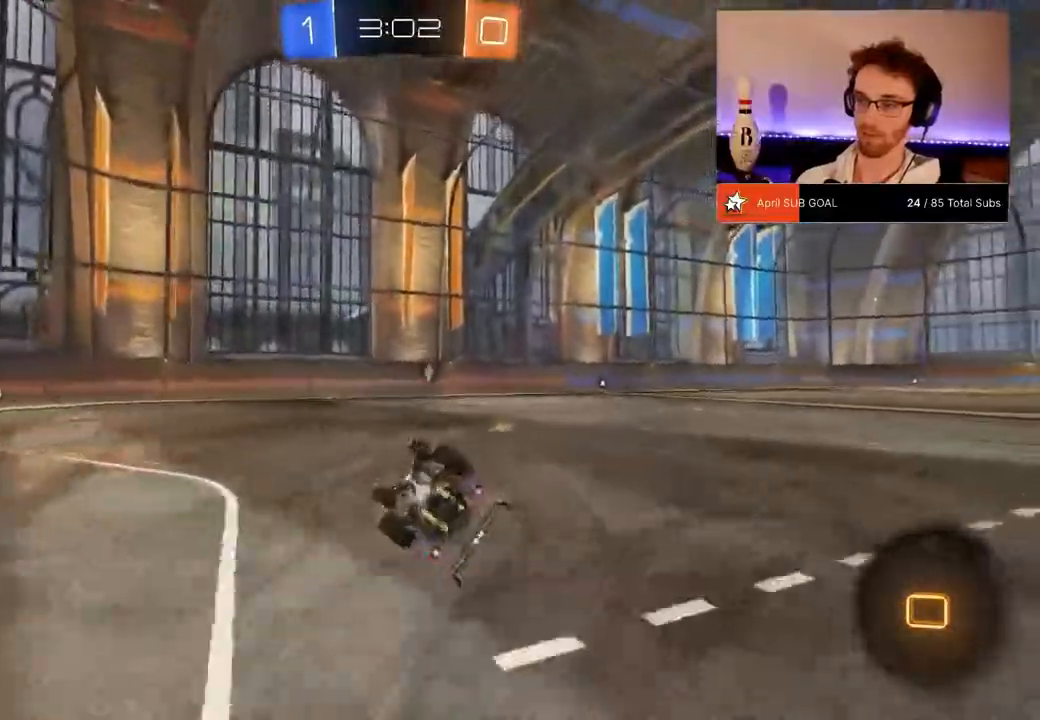
{"buttons": ["R2"], "left_stick": "right", "right_stick": "center", "events": [[184, "X", "down"], [384, "X", "up"]]}
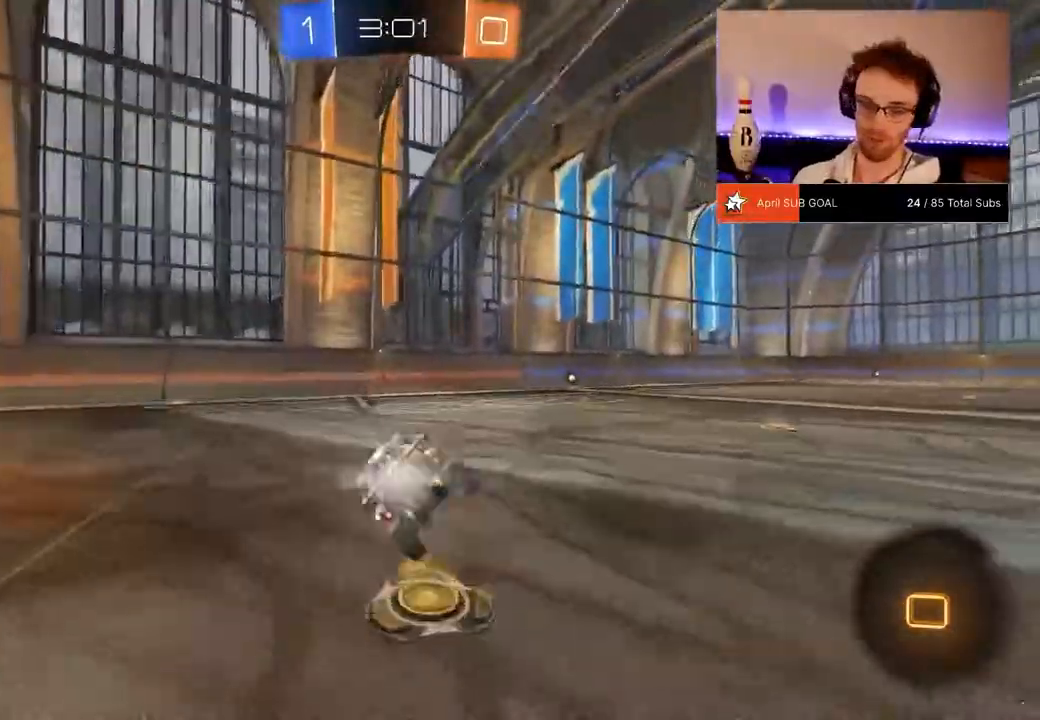
{"buttons": ["R2"], "left_stick": "center", "right_stick": "center", "events": [[83, "left_stick", "up"], [183, "left_stick", "right"], [483, "left_stick", "center"]]}
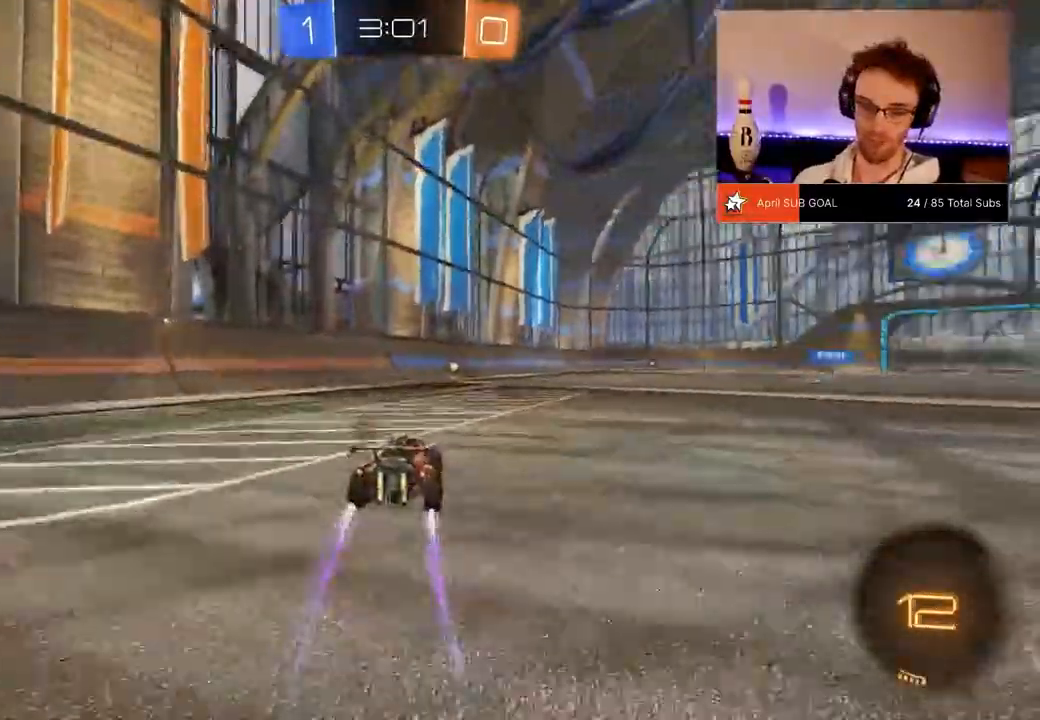
{"buttons": ["R1", "R2"], "left_stick": "center", "right_stick": "center", "events": [[17, "R2", "up"], [84, "A", "down"], [84, "R2", "down"], [84, "left_stick", "down"], [184, "A", "up"], [184, "left_stick", "center"], [217, "A", "down"], [250, "left_stick", "down"], [384, "A", "up"], [384, "R1", "down"], [417, "left_stick", "center"]]}
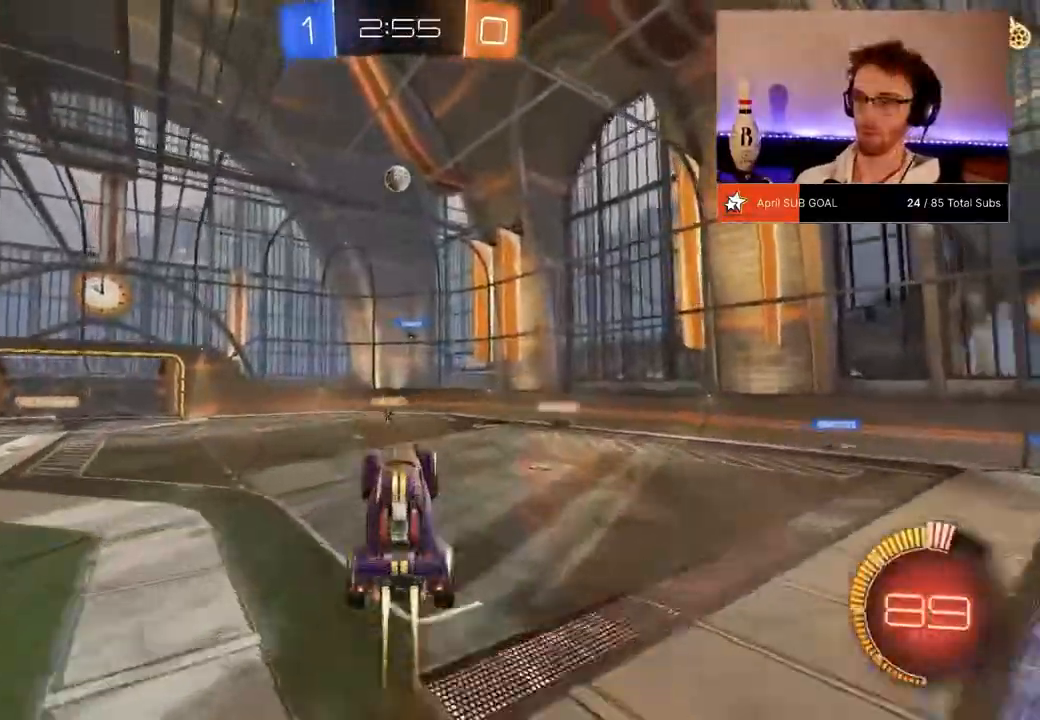
{"buttons": ["R1", "R2"], "left_stick": "down-right", "right_stick": "center", "events": [[116, "left_stick", "left"], [250, "left_stick", "center"], [350, "left_stick", "down-right"]]}
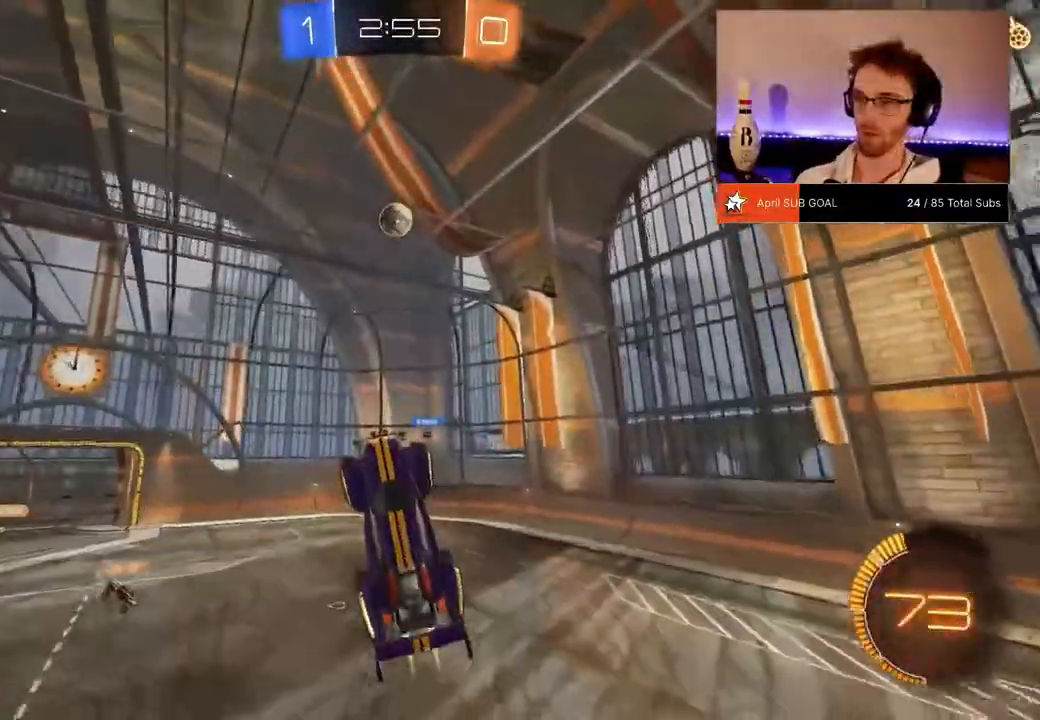
{"buttons": ["R2"], "left_stick": "down", "right_stick": "center", "events": [[17, "left_stick", "up"], [84, "left_stick", "up-left"], [150, "L1", "down"], [217, "R1", "up"], [284, "L1", "up"], [284, "left_stick", "down-left"], [484, "left_stick", "down"]]}
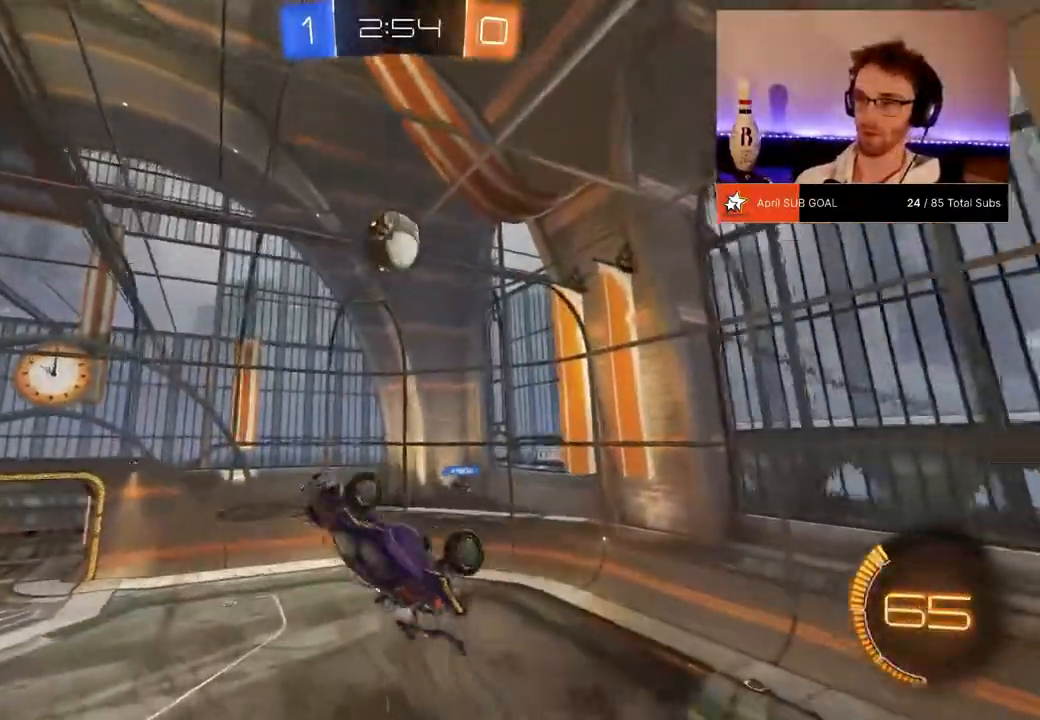
{"buttons": ["L1", "R1", "R2"], "left_stick": "left", "right_stick": "center", "events": [[83, "left_stick", "center"], [250, "left_stick", "left"], [283, "L1", "down"], [283, "R1", "down"], [283, "Y", "down"], [383, "Y", "up"]]}